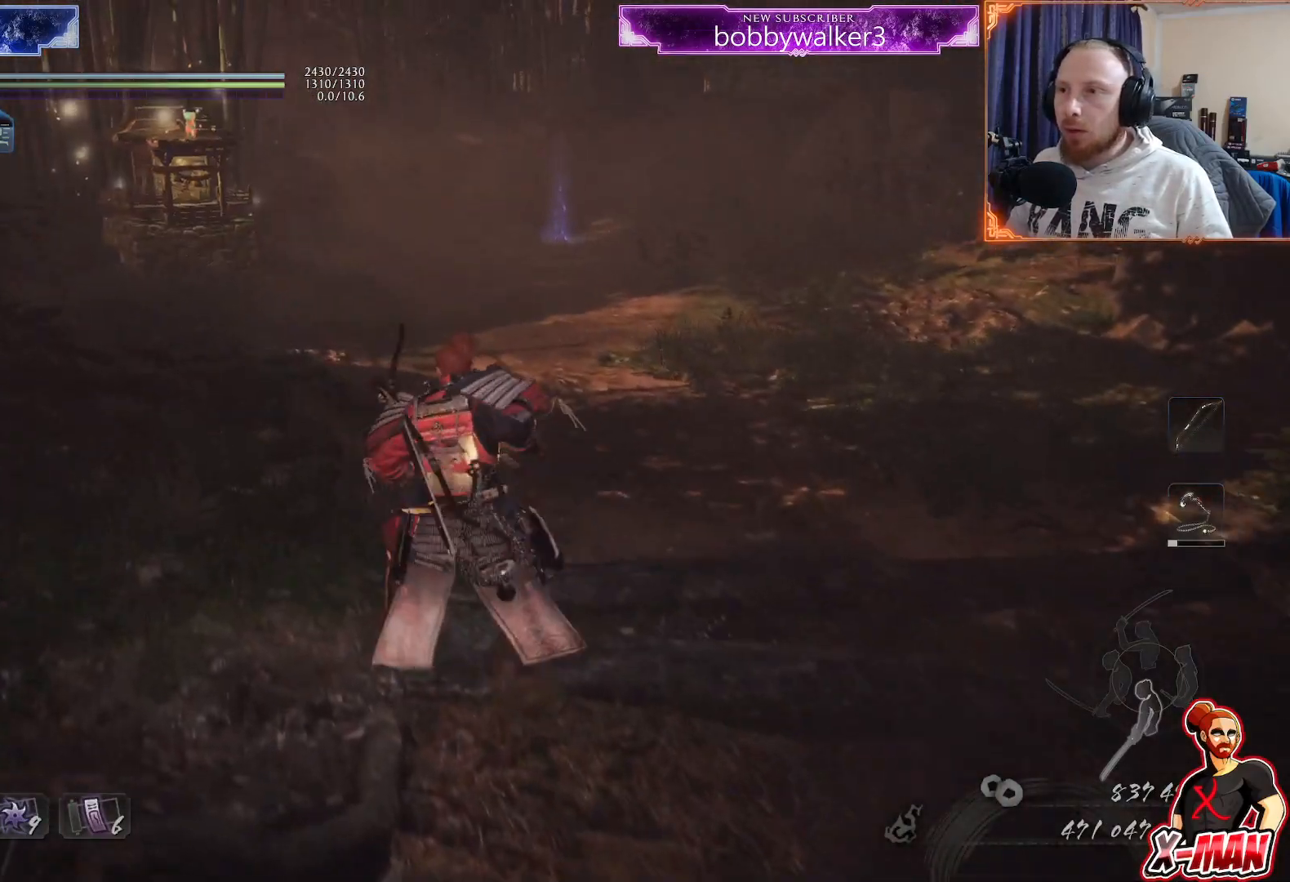
Gameplay with a controller (PlayStation layout); each line is a JSON object with the inputs held at the frame after it. "events" lists button and stick changes between this image and that frame as [ms after this image, input, new state], when the widget could be followed in between.
{"buttons": [], "left_stick": "center", "right_stick": "center"}
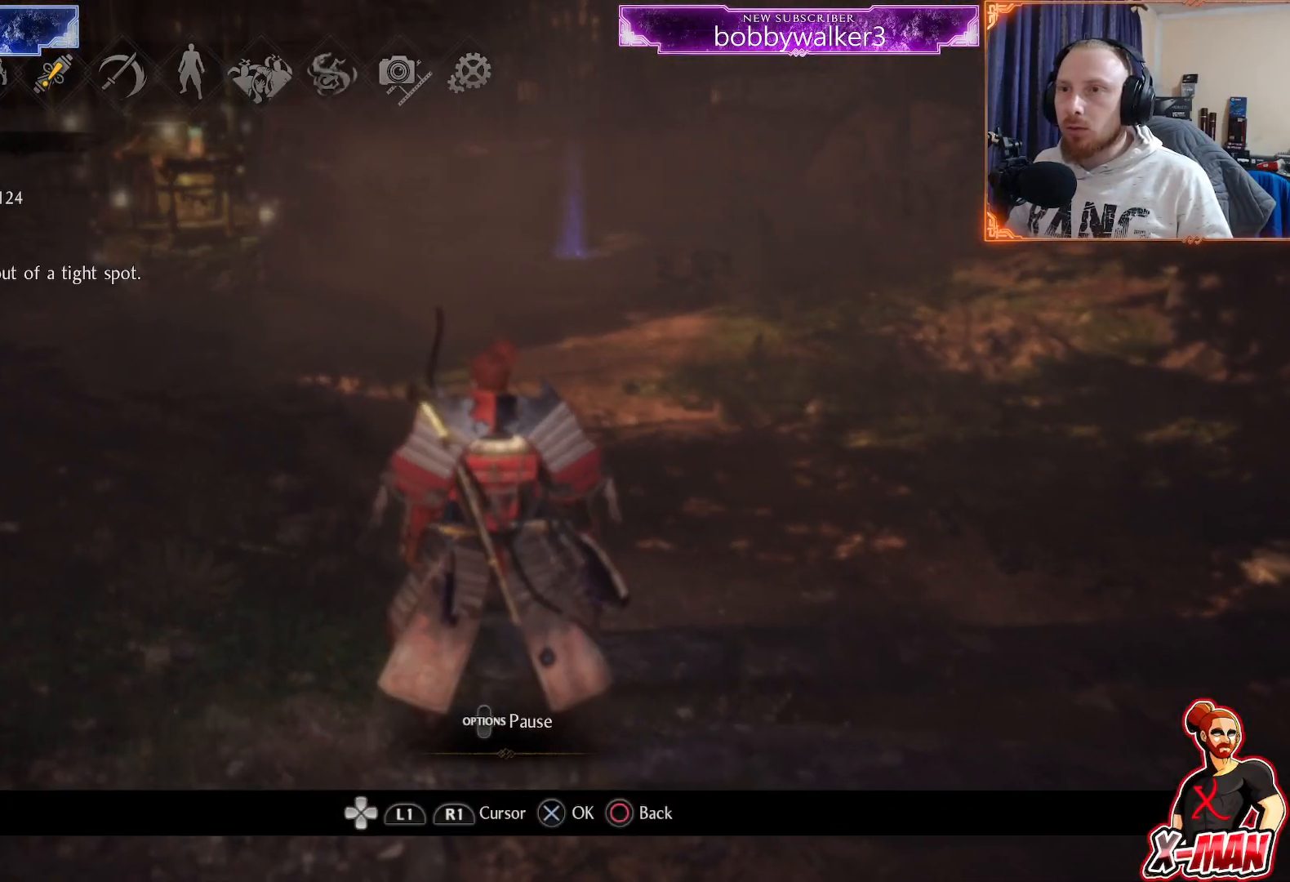
{"buttons": ["CROSS"], "left_stick": "center", "right_stick": "center", "events": [[33, "DPAD_RIGHT", "down"], [133, "DPAD_RIGHT", "up"], [200, "DPAD_RIGHT", "down"], [317, "DPAD_RIGHT", "up"], [367, "DPAD_RIGHT", "down"], [467, "CROSS", "down"], [467, "DPAD_RIGHT", "up"]]}
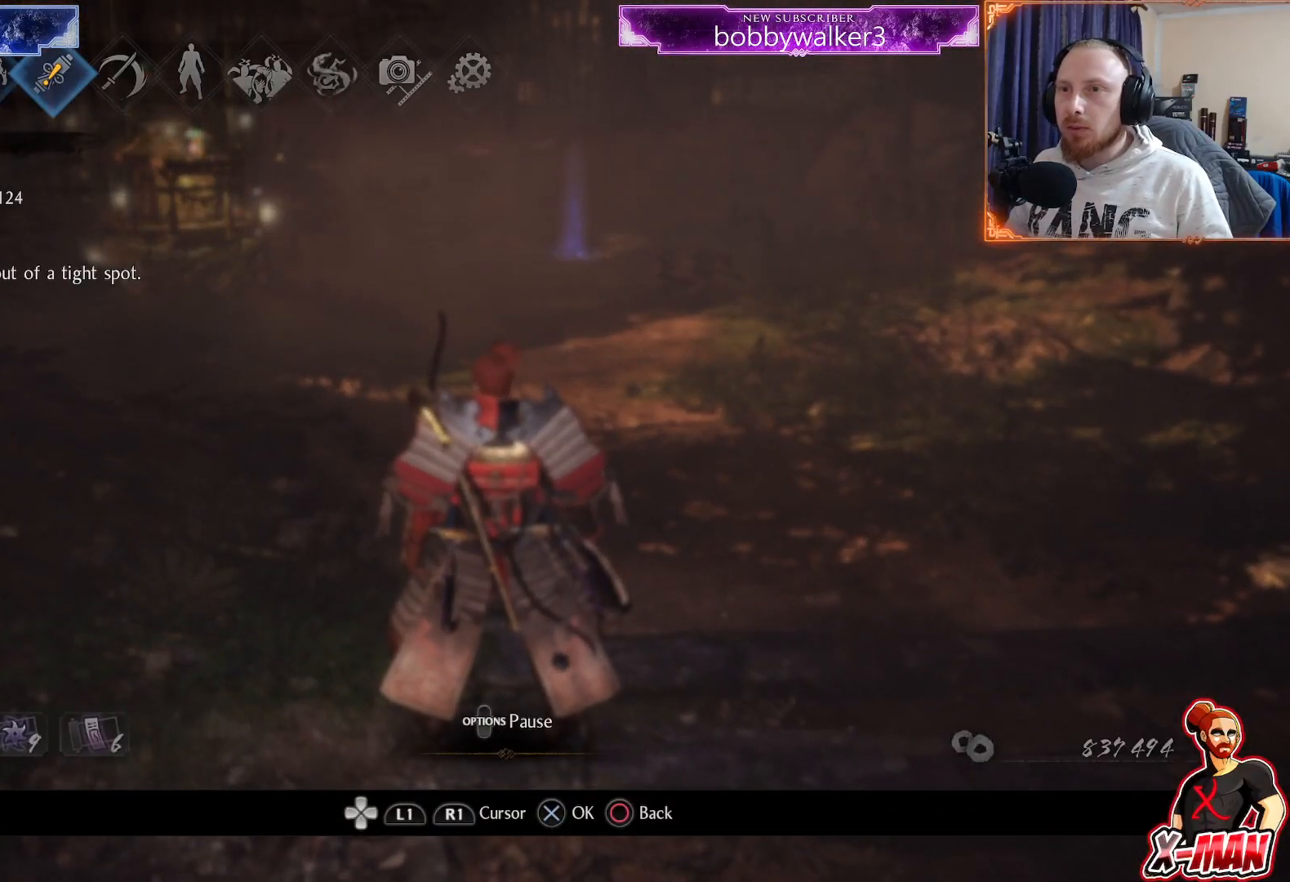
{"buttons": [], "left_stick": "up-right", "right_stick": "center", "events": [[100, "CROSS", "up"], [467, "left_stick", "up-right"]]}
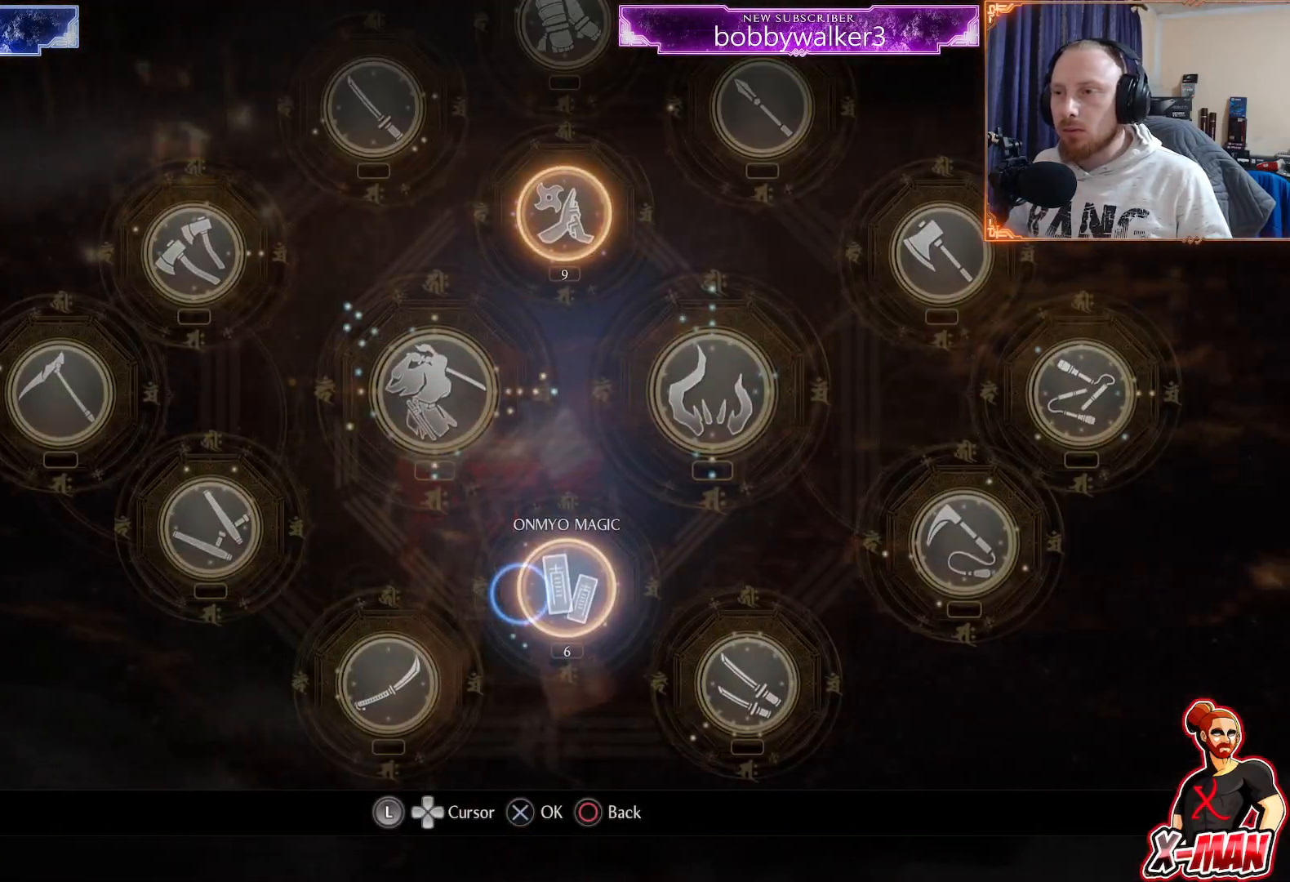
{"buttons": ["CIRCLE"], "left_stick": "center", "right_stick": "center", "events": [[250, "left_stick", "center"], [383, "CIRCLE", "down"]]}
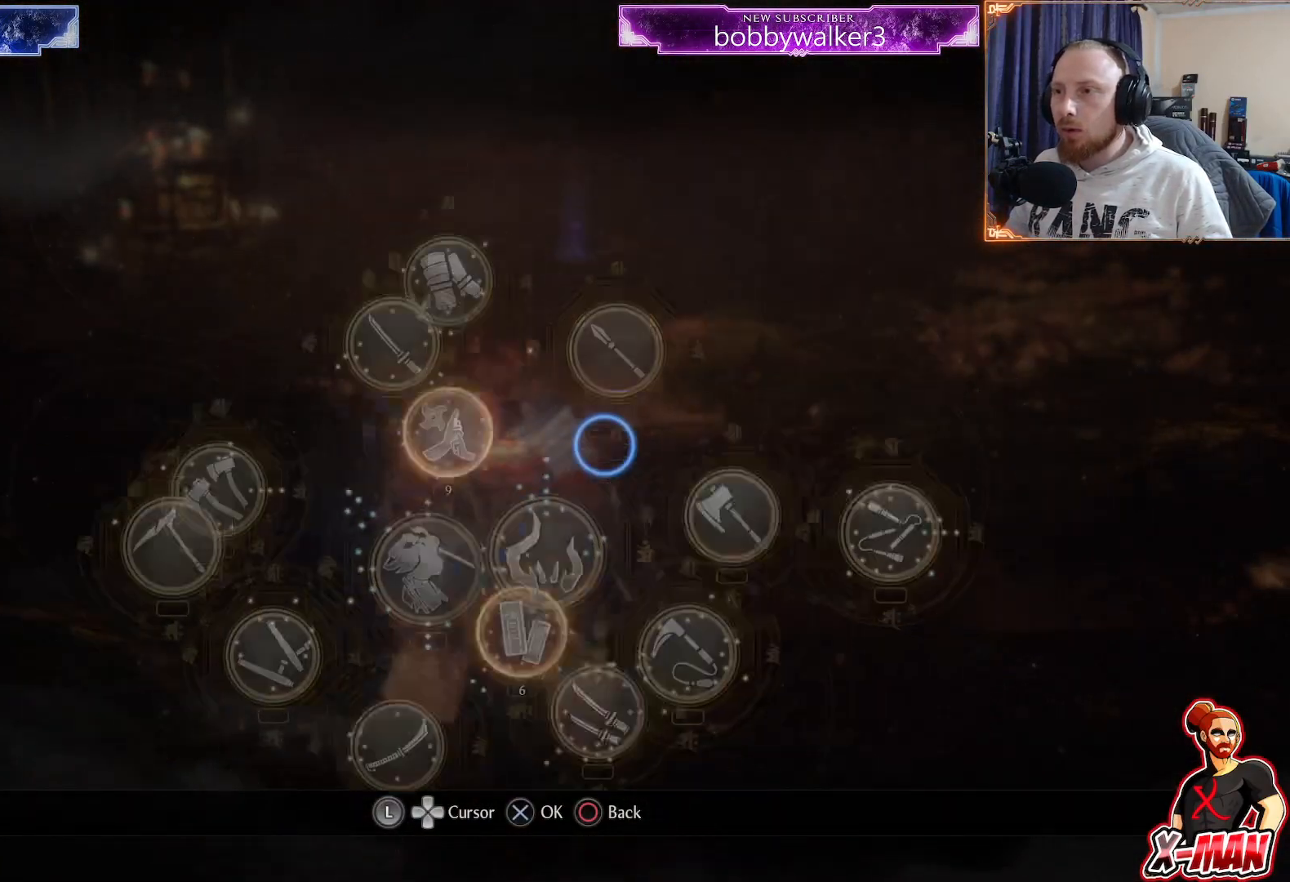
{"buttons": [], "left_stick": "center", "right_stick": "center", "events": [[33, "CIRCLE", "up"]]}
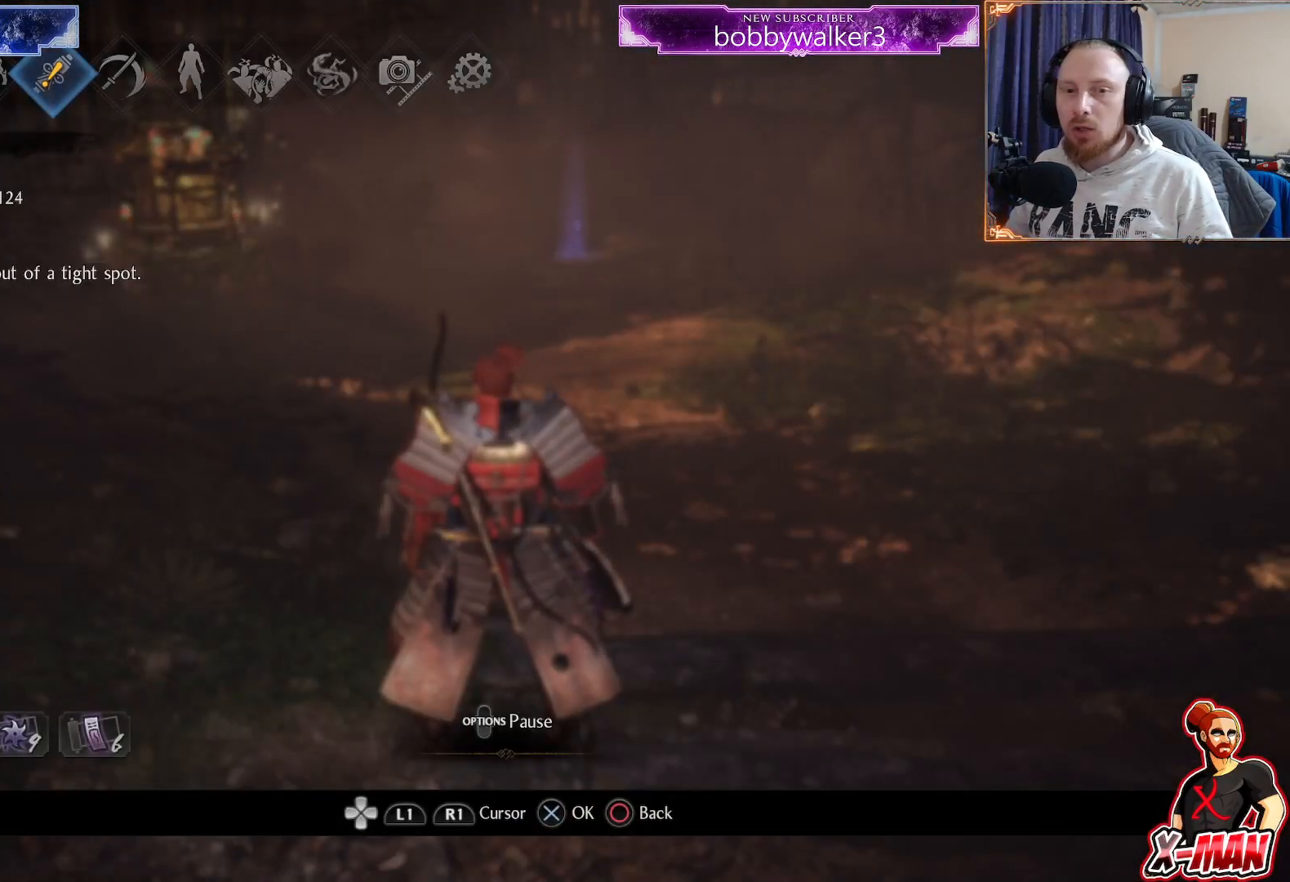
{"buttons": ["DPAD_LEFT"], "left_stick": "center", "right_stick": "center", "events": [[433, "DPAD_LEFT", "down"]]}
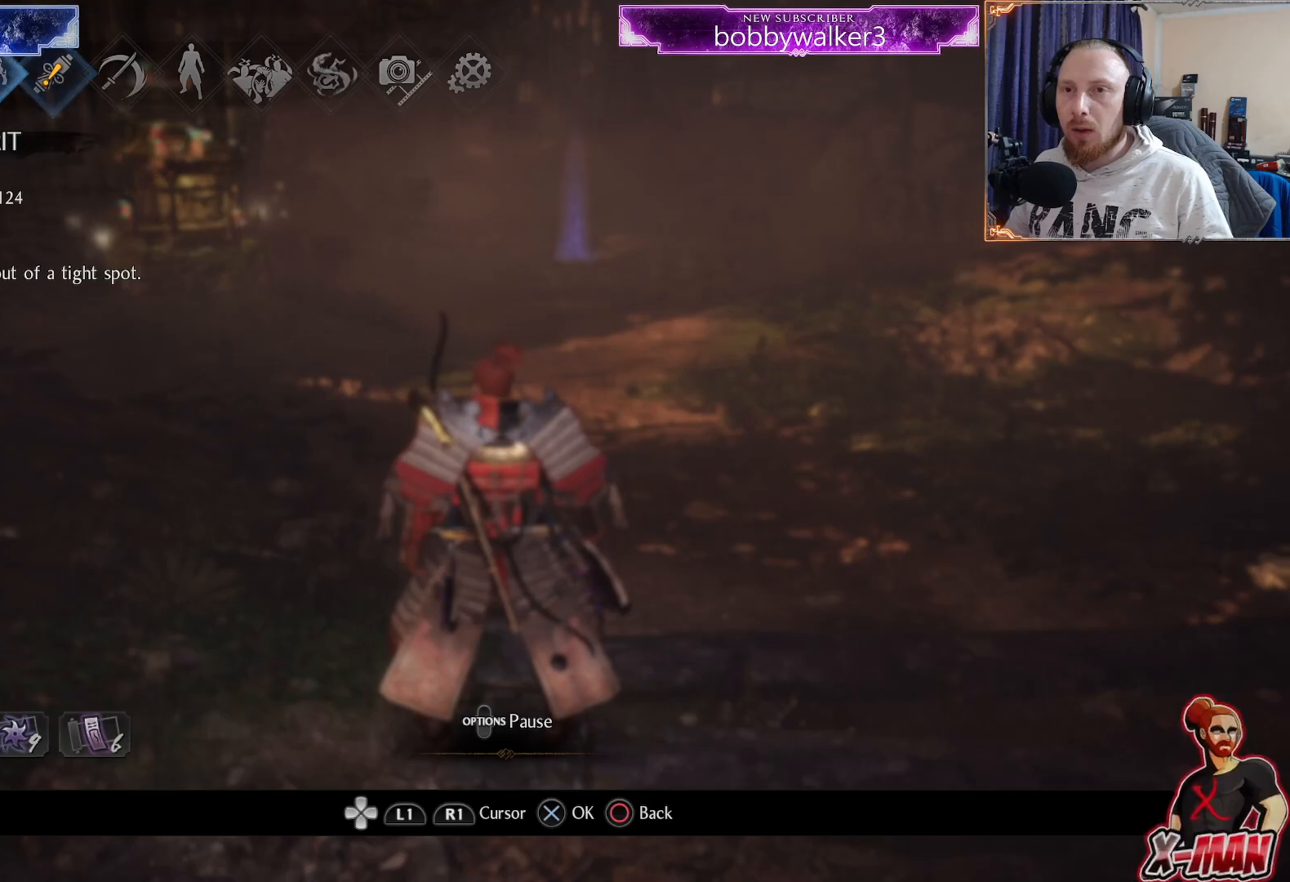
{"buttons": [], "left_stick": "center", "right_stick": "center", "events": [[17, "DPAD_LEFT", "up"], [83, "DPAD_LEFT", "down"], [217, "DPAD_LEFT", "up"], [383, "DPAD_LEFT", "down"], [500, "DPAD_LEFT", "up"]]}
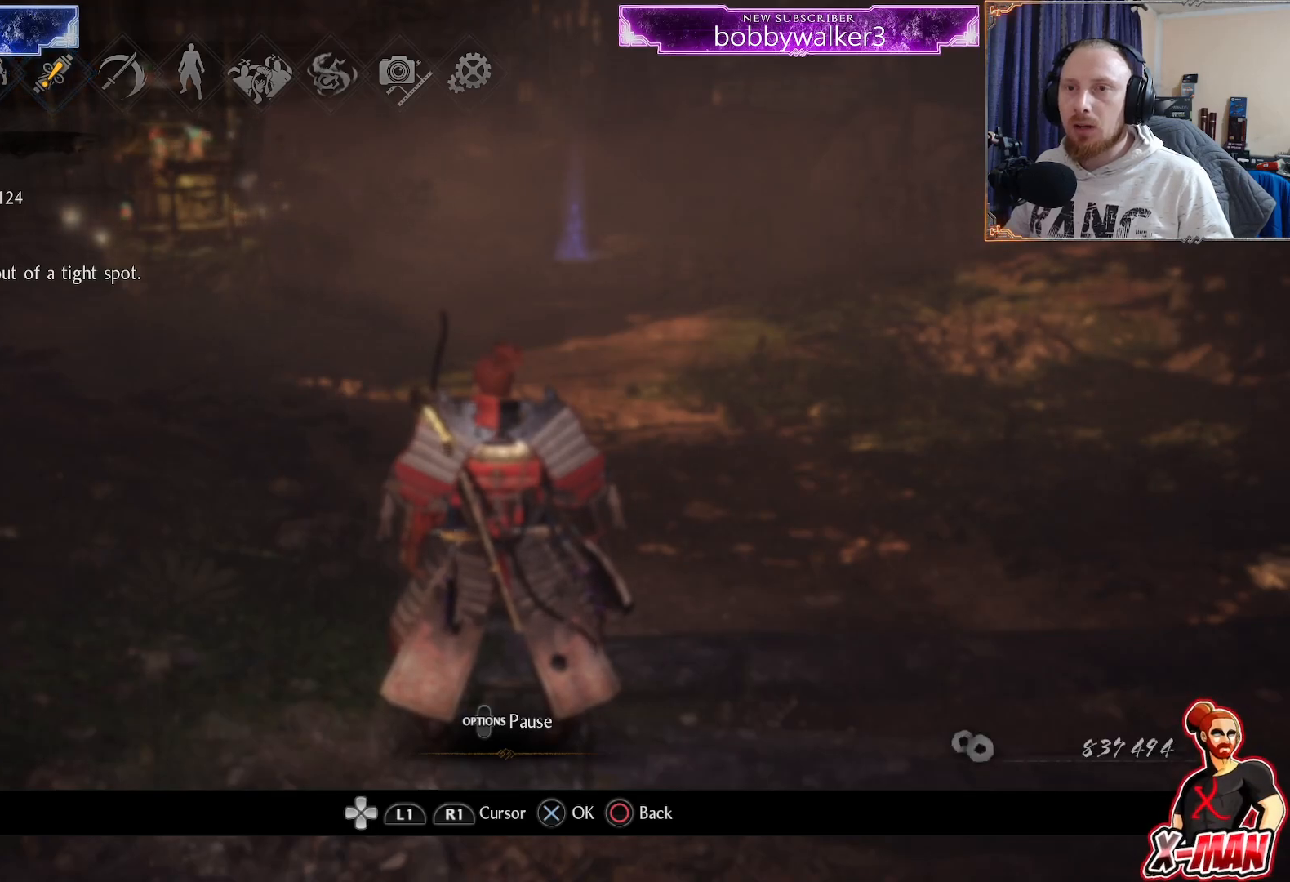
{"buttons": [], "left_stick": "center", "right_stick": "center", "events": [[50, "CROSS", "down"], [183, "CROSS", "up"]]}
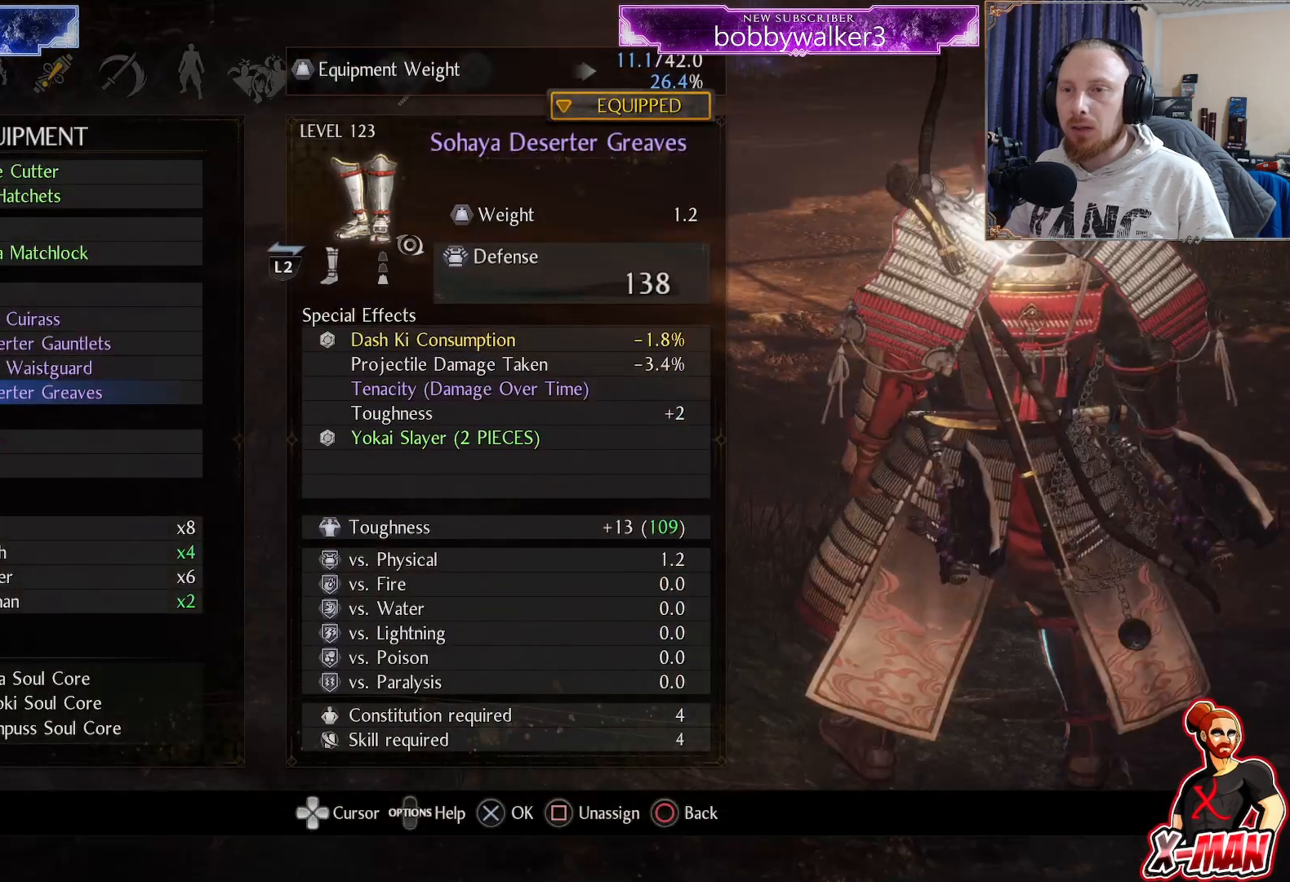
{"buttons": [], "left_stick": "center", "right_stick": "center", "events": [[183, "DPAD_UP", "down"], [283, "DPAD_UP", "up"], [433, "DPAD_DOWN", "down"], [500, "DPAD_DOWN", "up"]]}
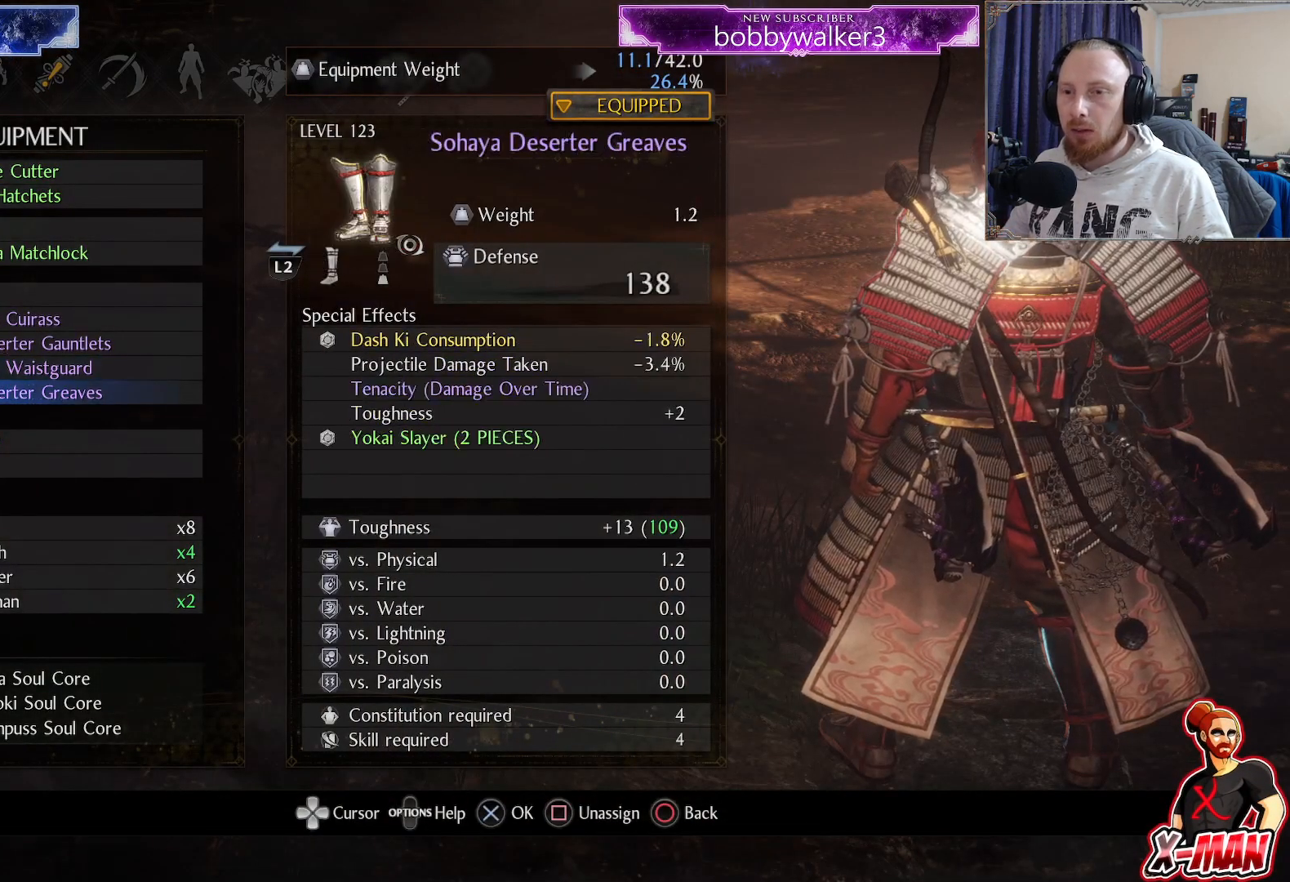
{"buttons": ["DPAD_UP"], "left_stick": "center", "right_stick": "center", "events": [[100, "DPAD_DOWN", "down"], [183, "DPAD_DOWN", "up"], [433, "DPAD_UP", "down"]]}
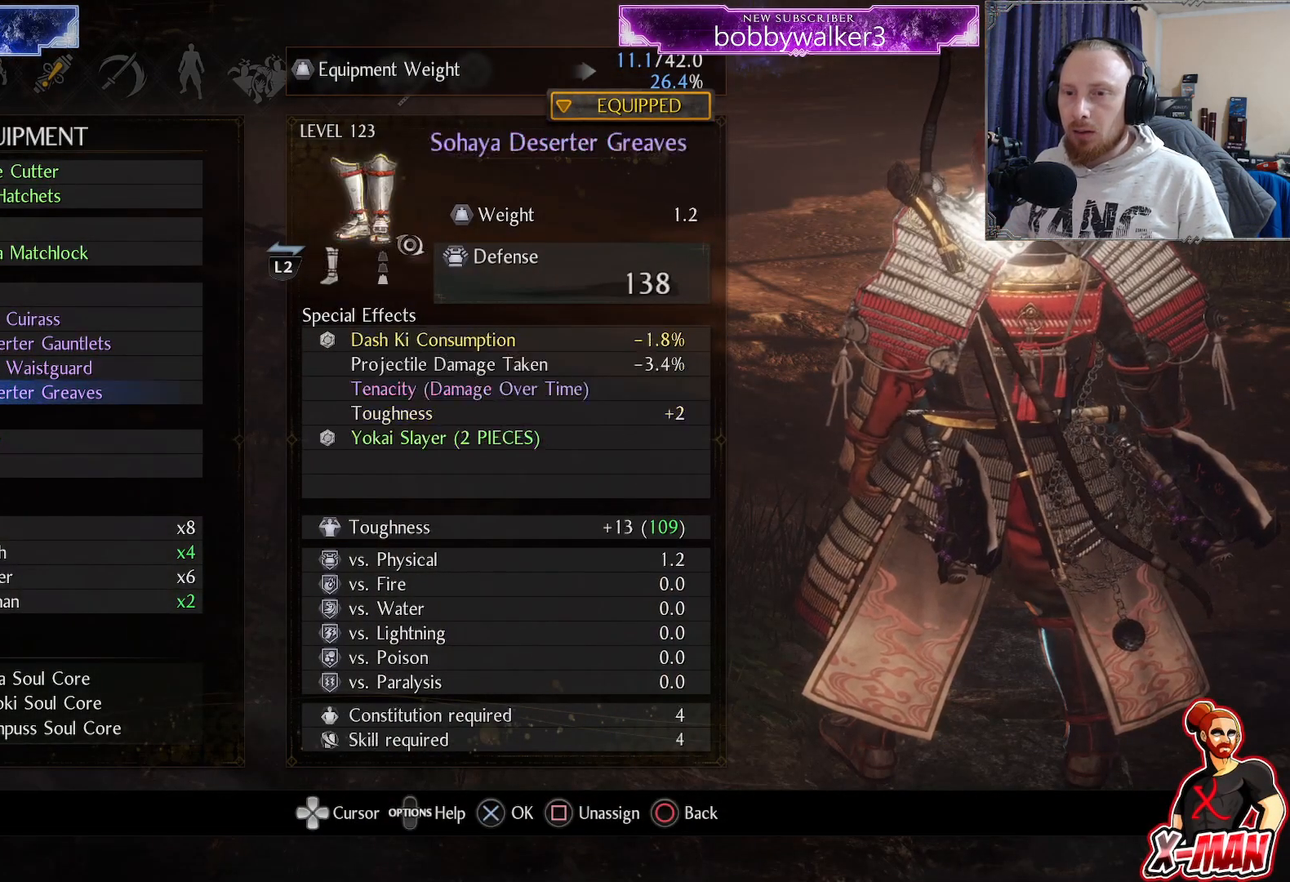
{"buttons": ["DPAD_UP"], "left_stick": "center", "right_stick": "center", "events": [[50, "DPAD_UP", "up"], [200, "DPAD_DOWN", "down"], [300, "DPAD_DOWN", "up"], [467, "DPAD_UP", "down"]]}
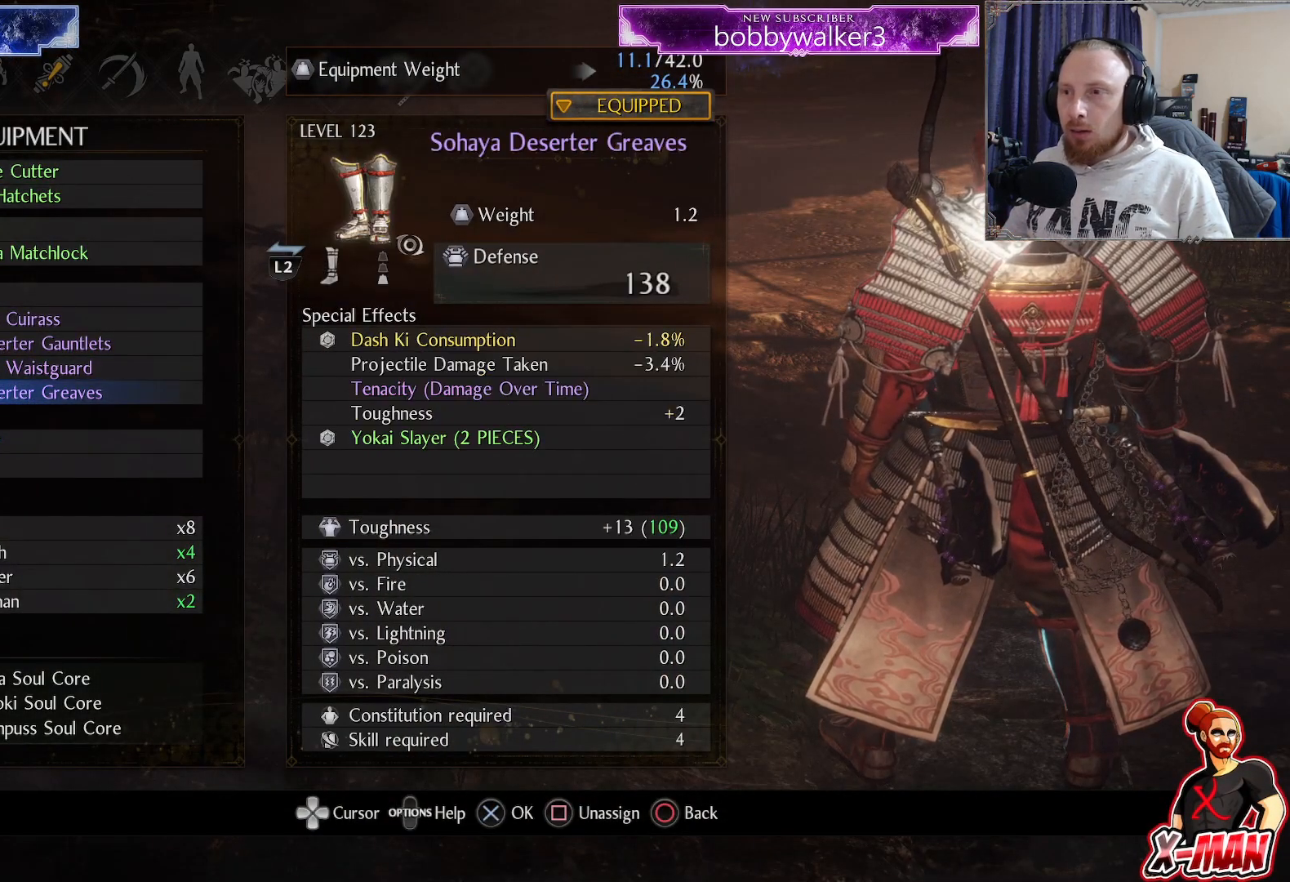
{"buttons": [], "left_stick": "center", "right_stick": "center", "events": [[67, "DPAD_UP", "up"], [167, "DPAD_UP", "down"], [283, "DPAD_UP", "up"], [383, "DPAD_UP", "down"], [500, "DPAD_UP", "up"]]}
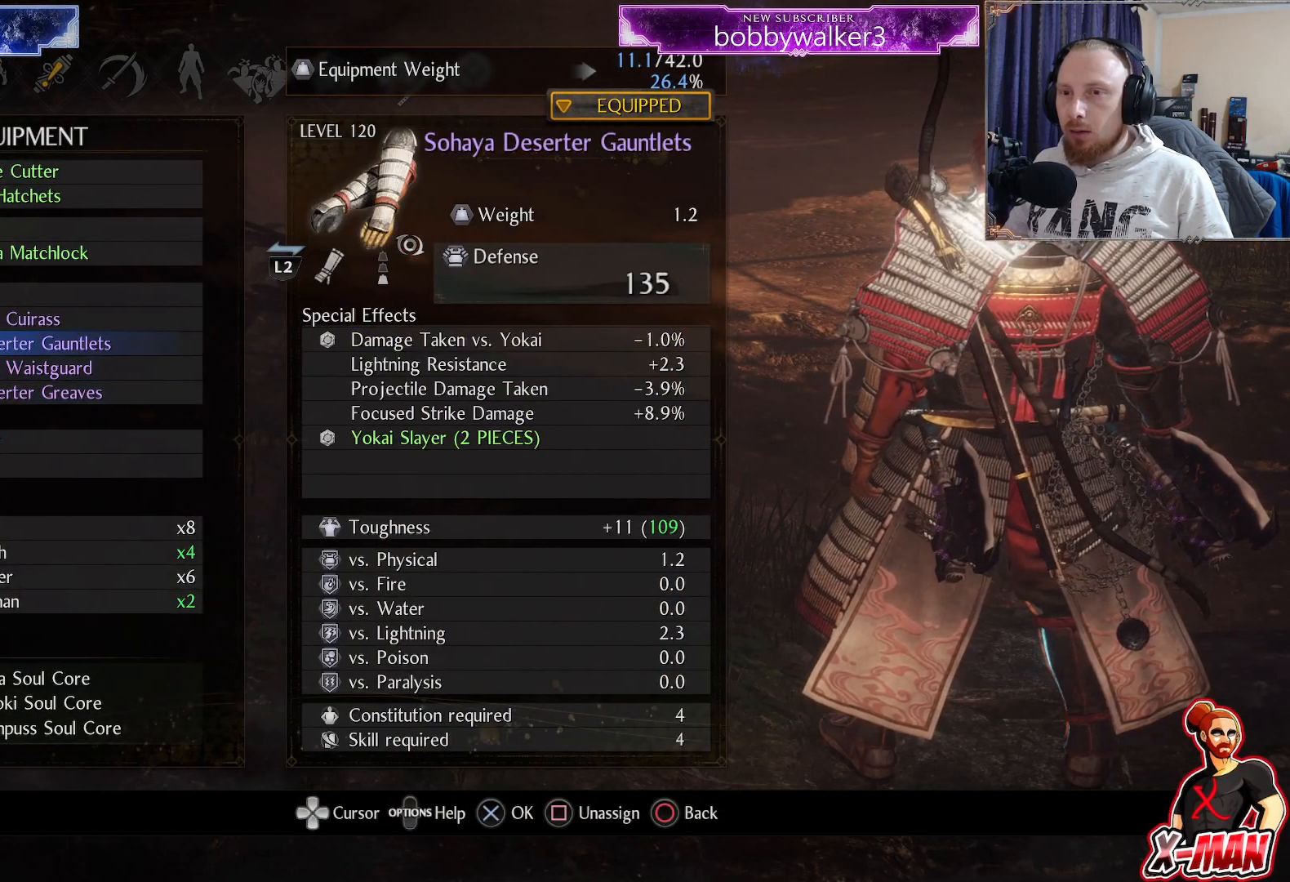
{"buttons": ["DPAD_UP"], "left_stick": "center", "right_stick": "center", "events": [[83, "DPAD_UP", "down"], [200, "DPAD_UP", "up"], [500, "DPAD_UP", "down"]]}
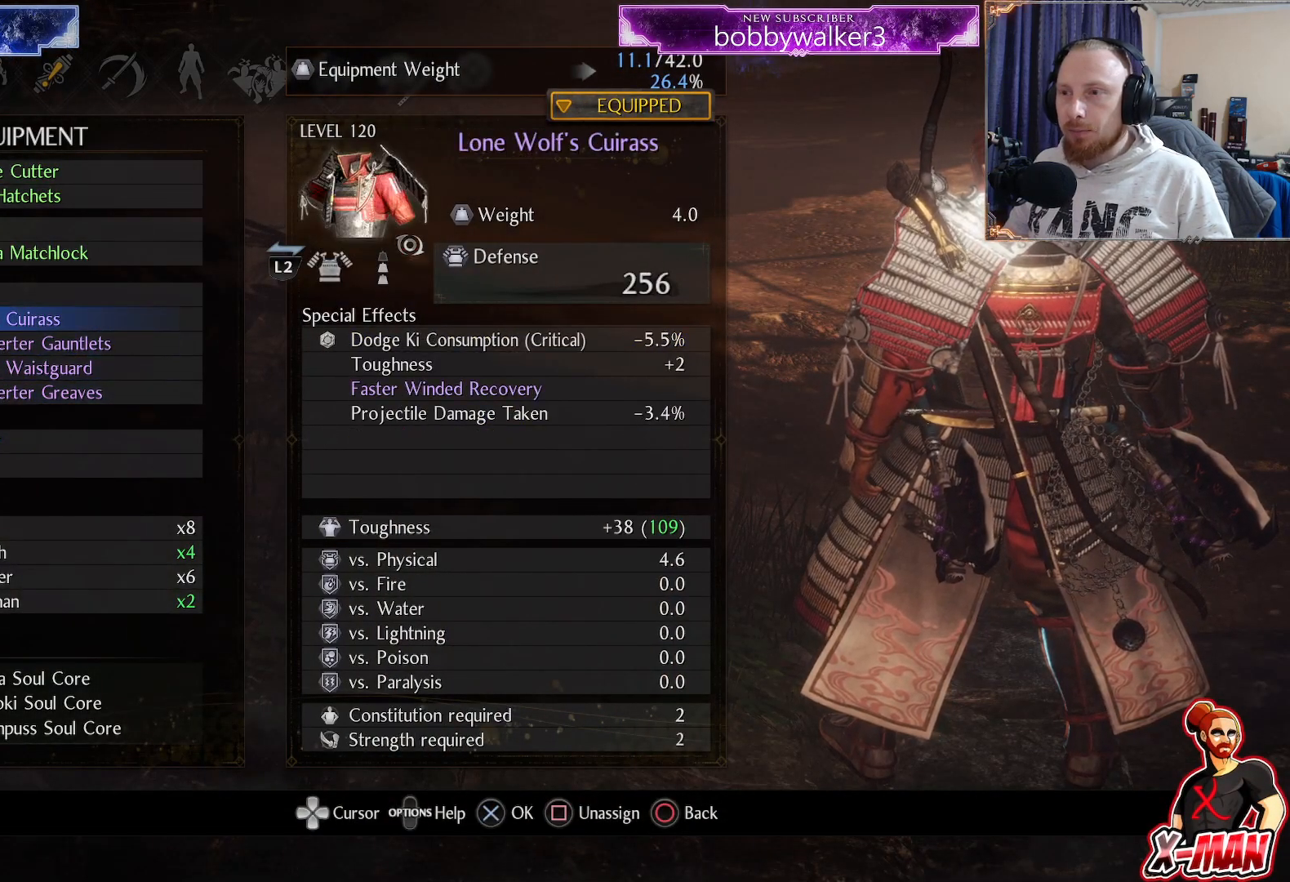
{"buttons": [], "left_stick": "center", "right_stick": "center", "events": [[100, "DPAD_UP", "up"]]}
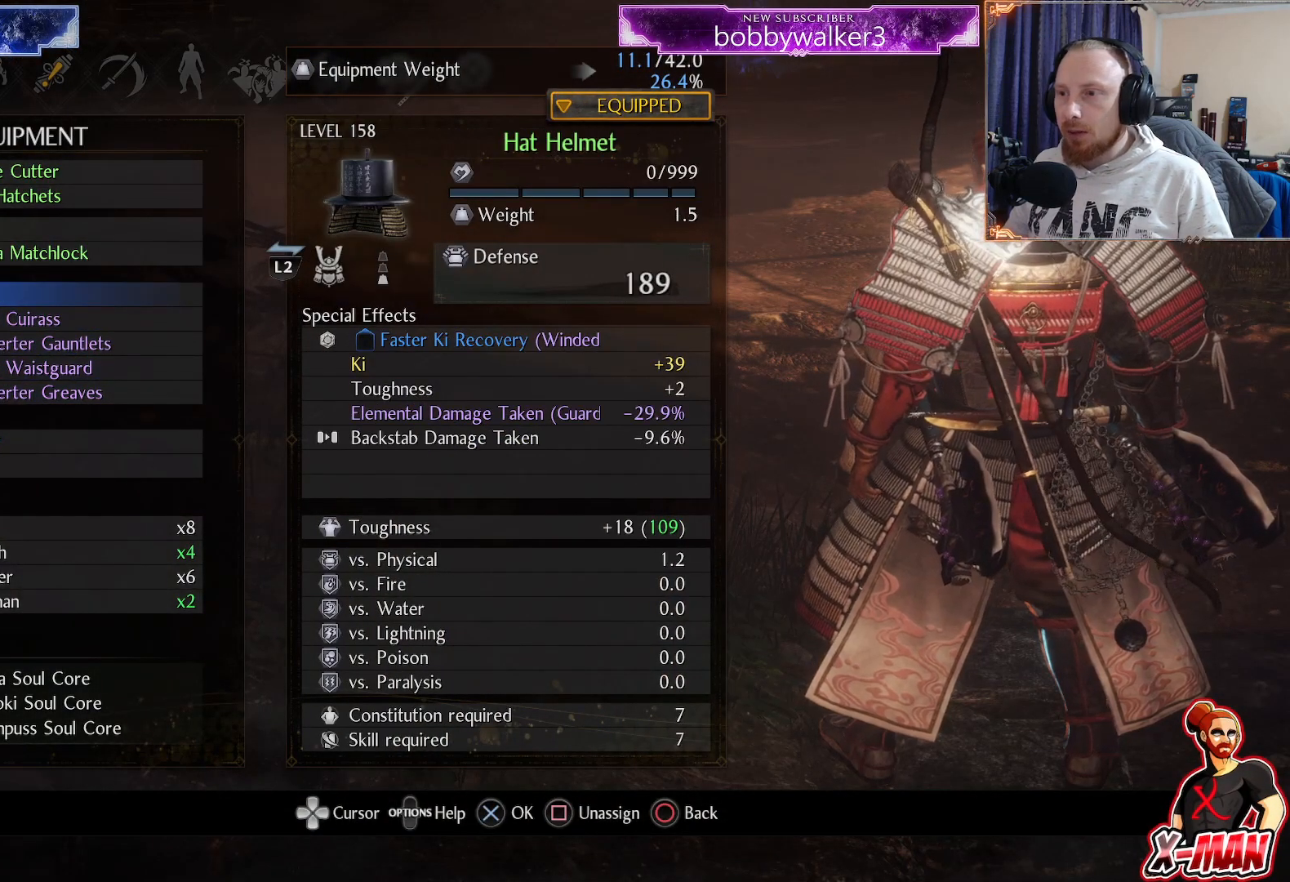
{"buttons": [], "left_stick": "center", "right_stick": "center", "events": []}
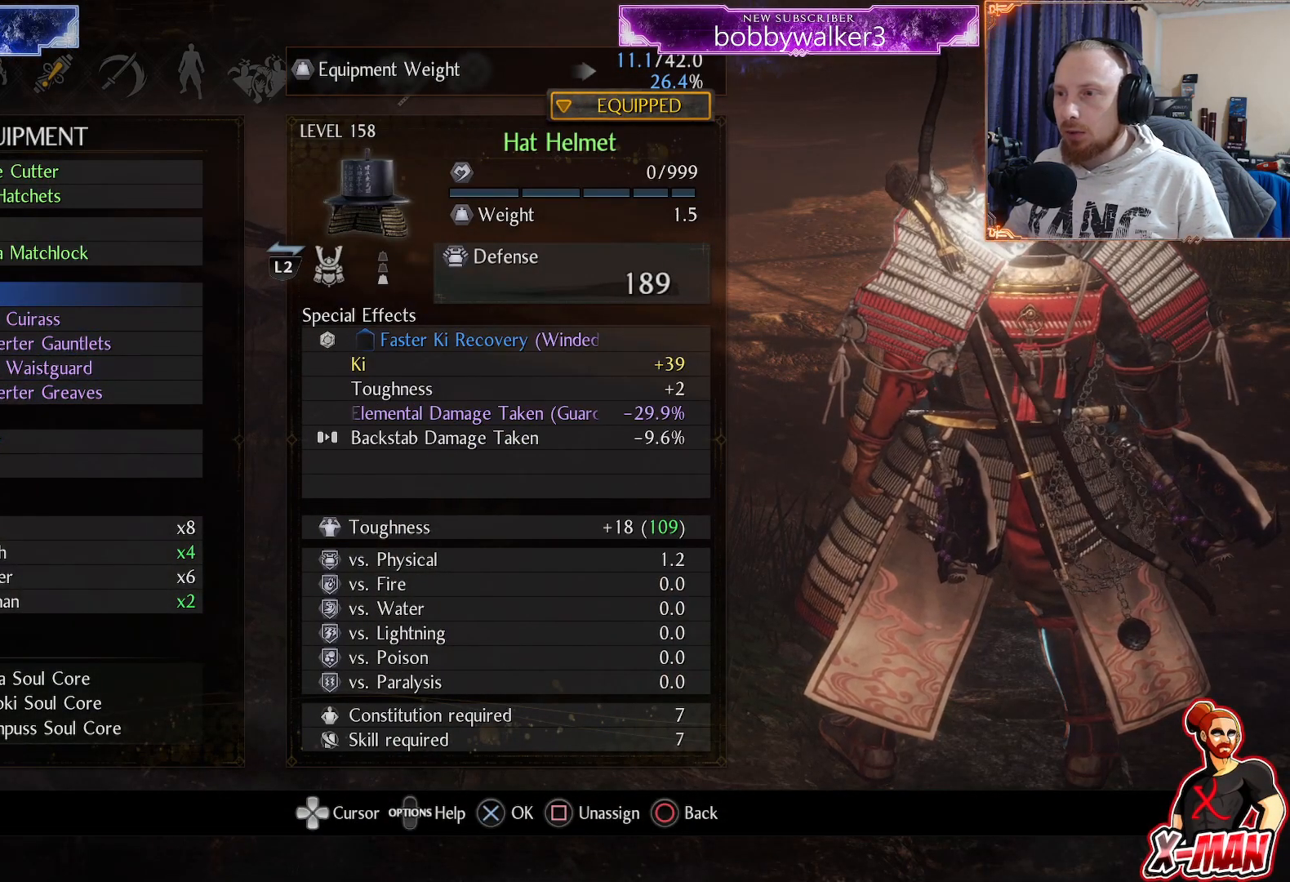
{"buttons": [], "left_stick": "center", "right_stick": "center", "events": [[133, "CIRCLE", "down"], [267, "CIRCLE", "up"], [367, "CIRCLE", "down"], [467, "CIRCLE", "up"]]}
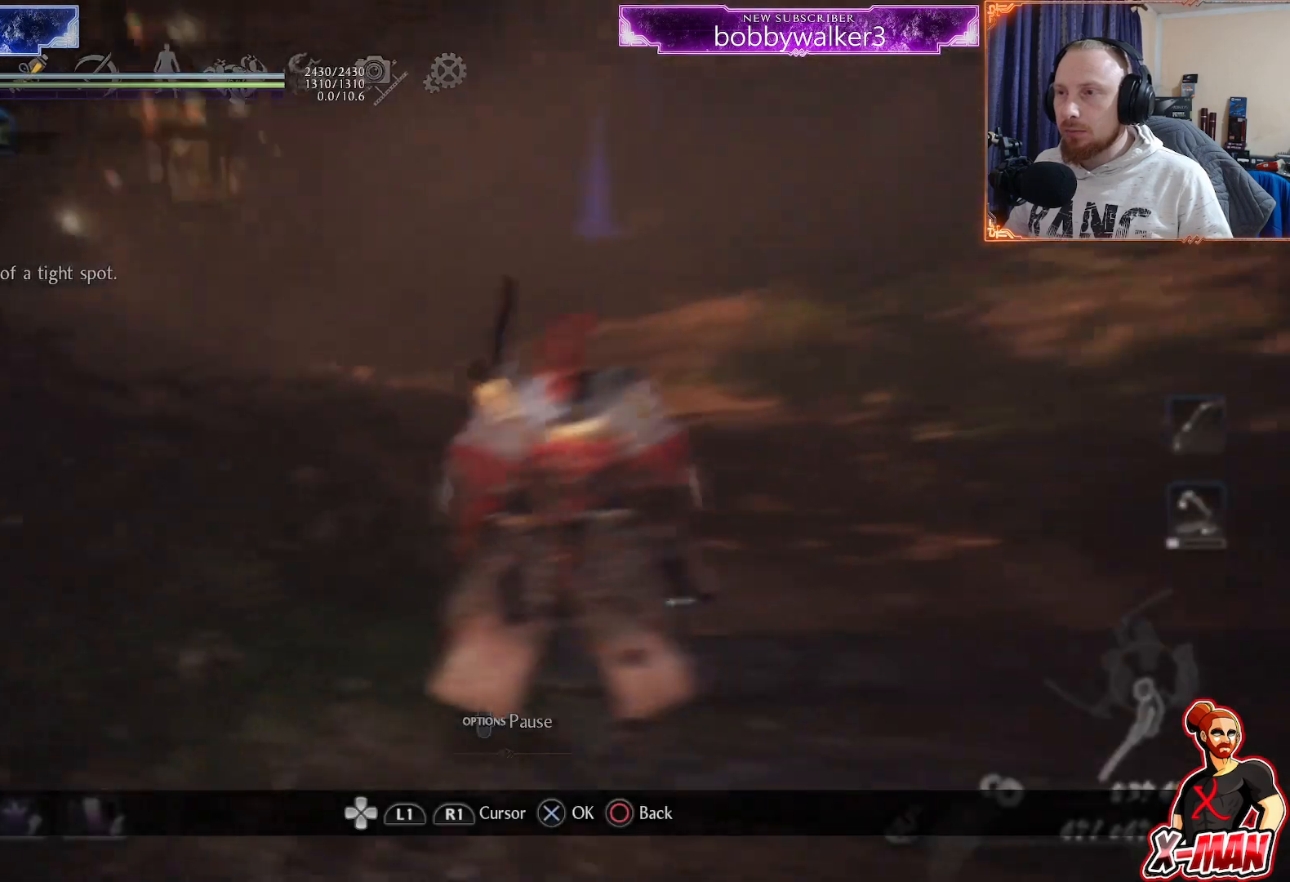
{"buttons": [], "left_stick": "center", "right_stick": "center", "events": []}
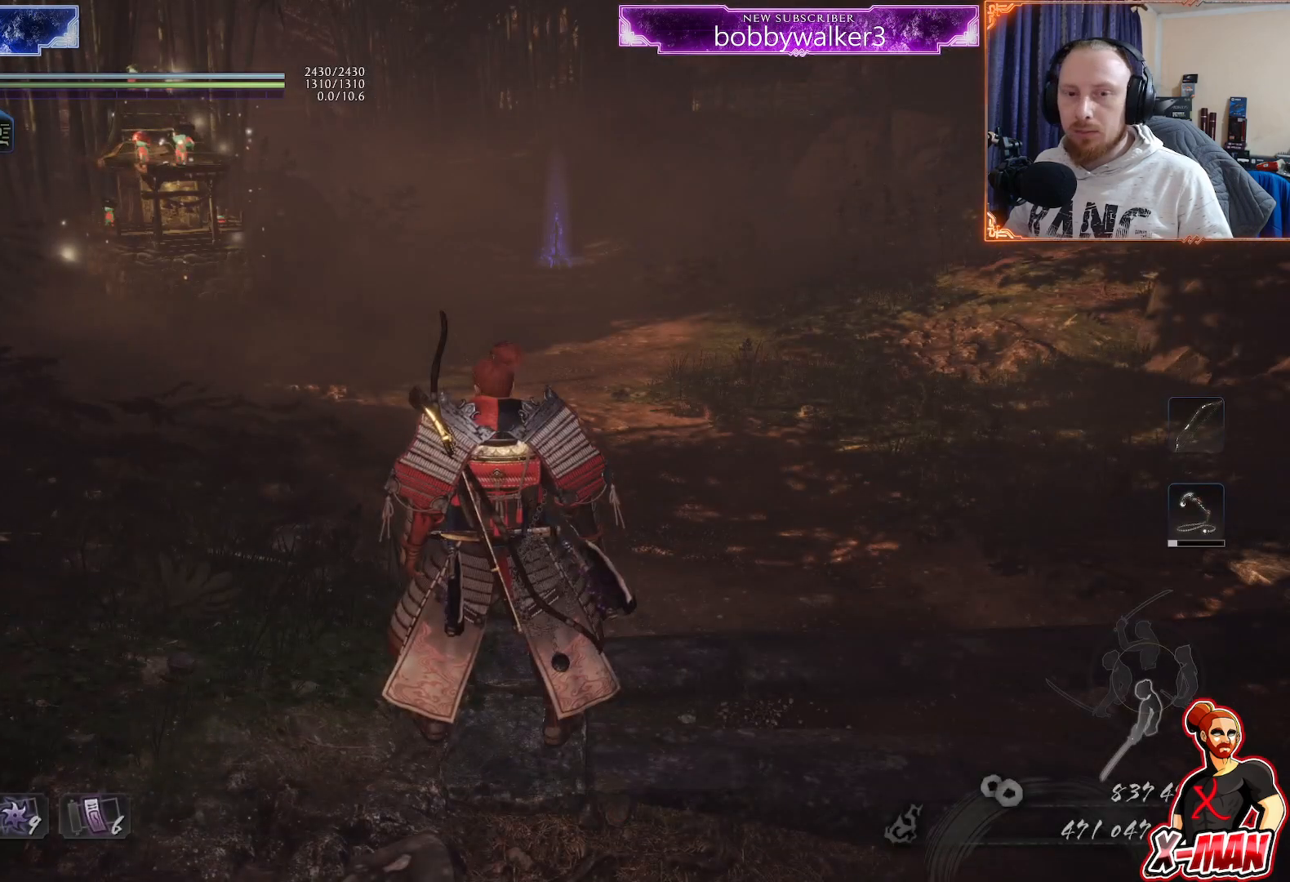
{"buttons": [], "left_stick": "center", "right_stick": "center", "events": [[300, "SELECT", "down"], [400, "SELECT", "up"]]}
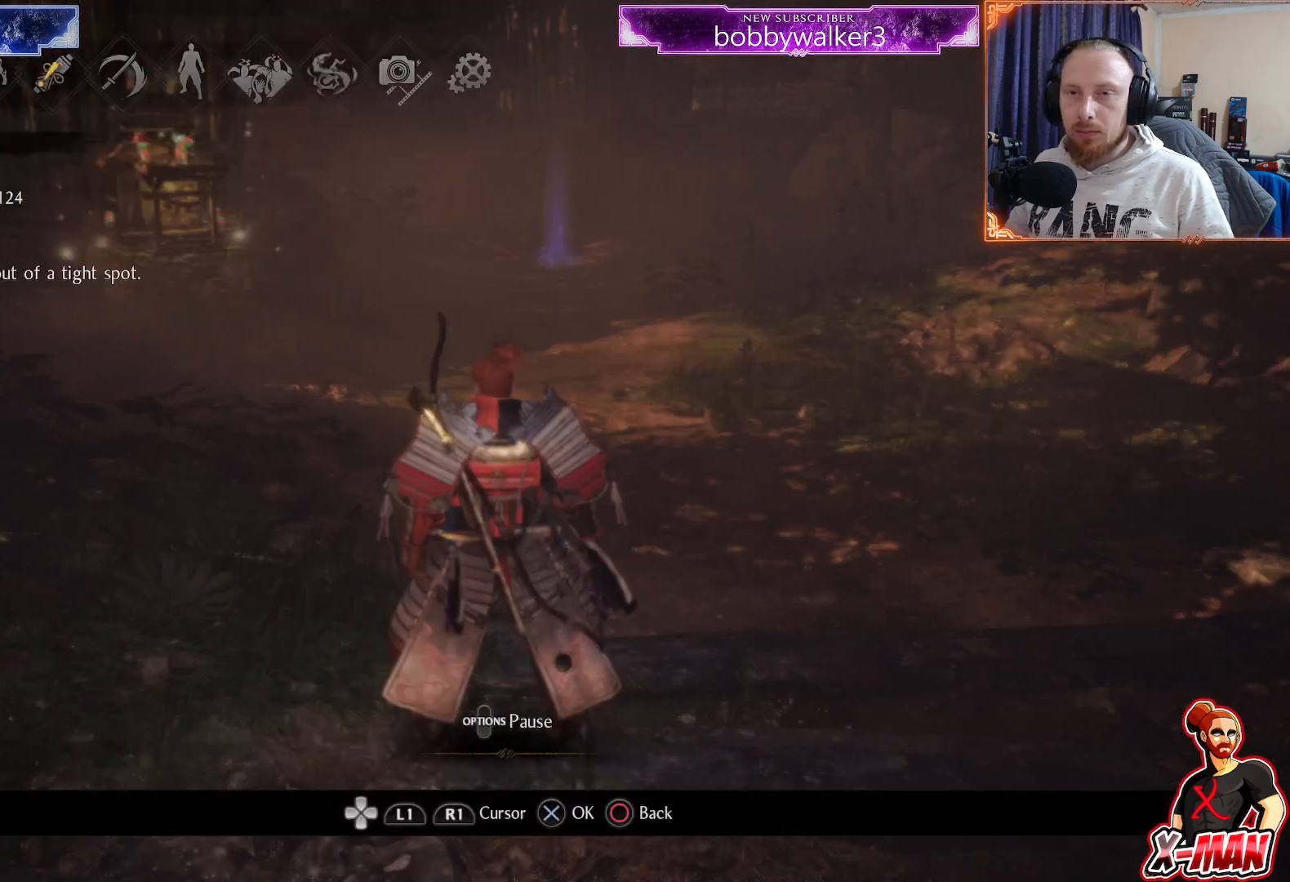
{"buttons": [], "left_stick": "center", "right_stick": "center", "events": [[300, "CROSS", "down"], [417, "CROSS", "up"]]}
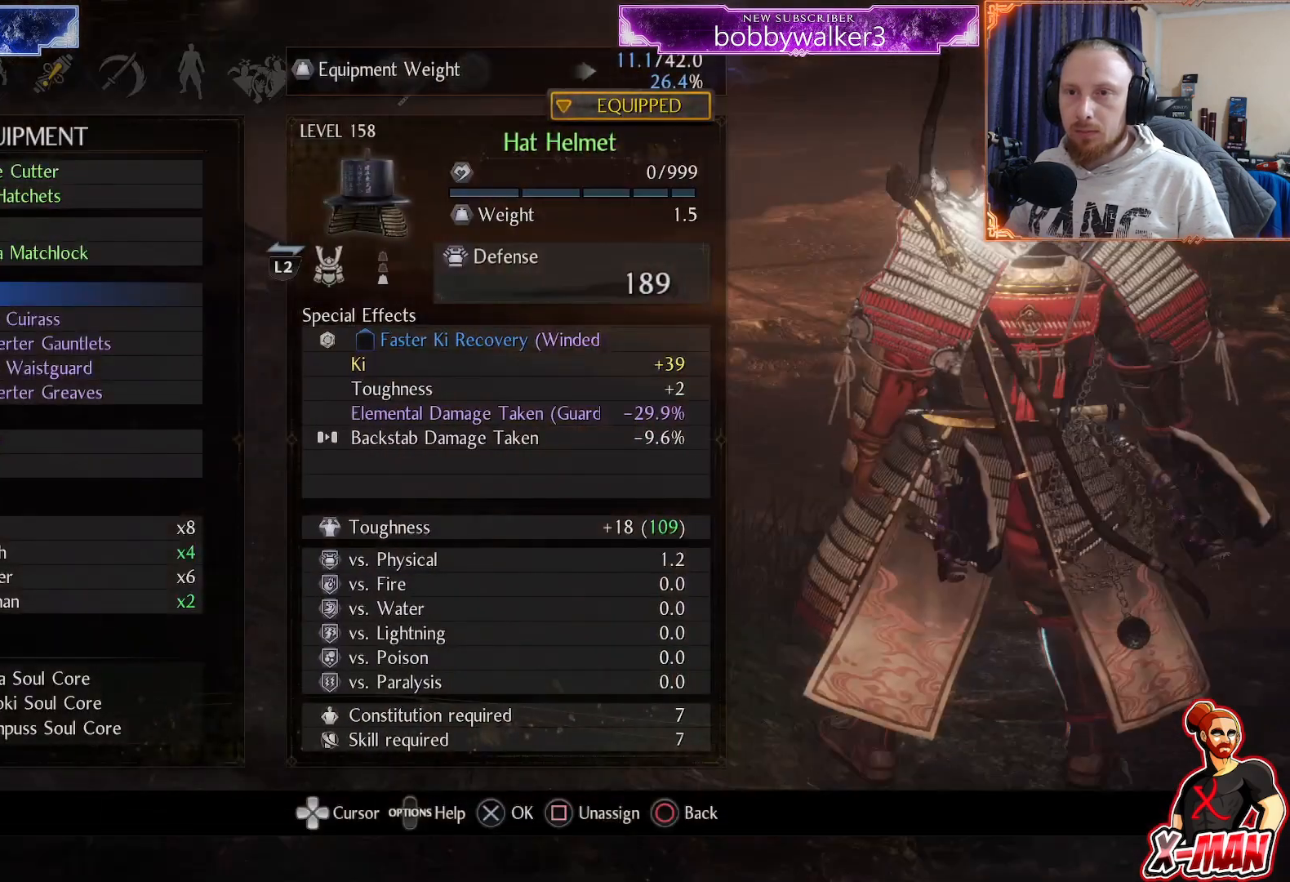
{"buttons": ["DPAD_UP"], "left_stick": "center", "right_stick": "center", "events": [[217, "DPAD_UP", "down"]]}
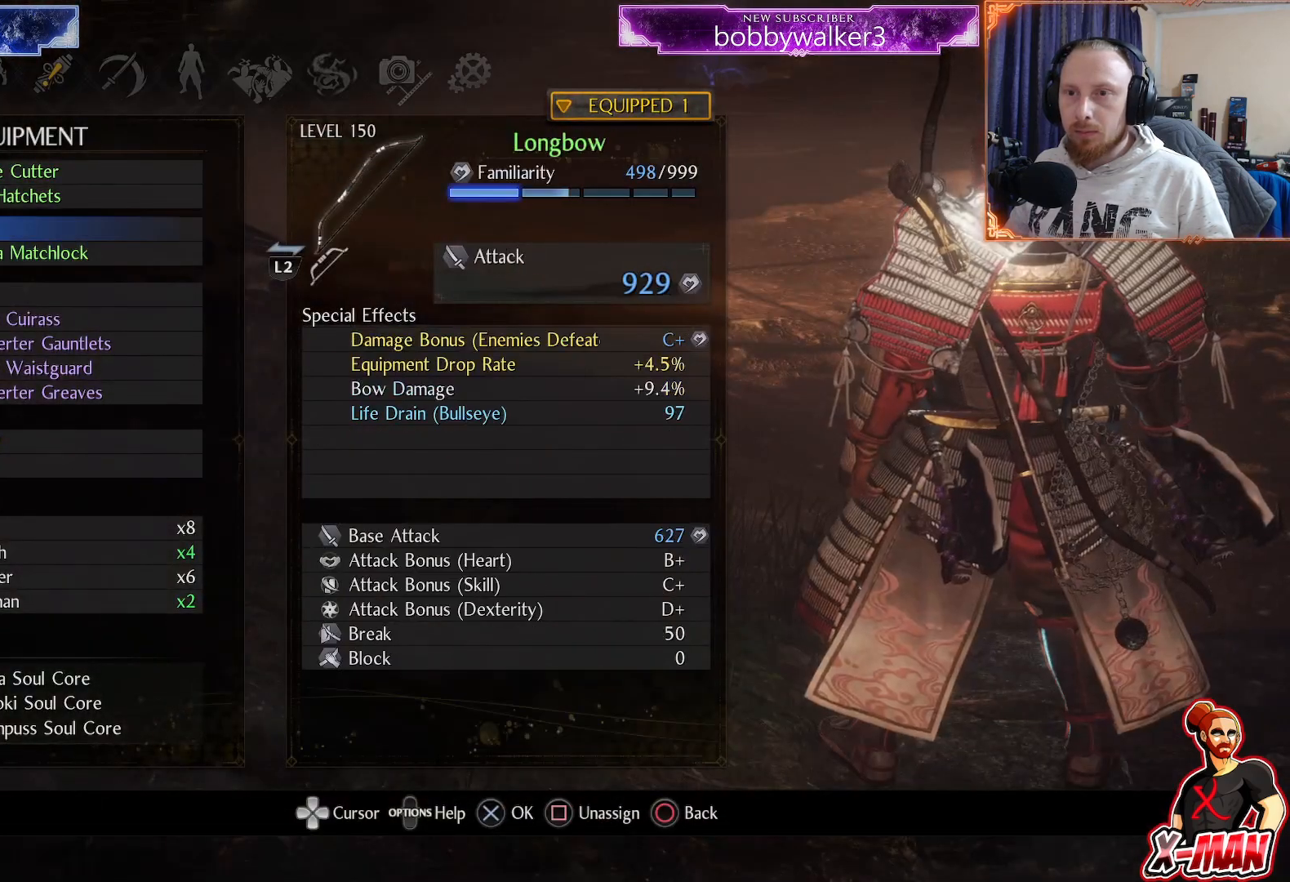
{"buttons": ["DPAD_DOWN"], "left_stick": "center", "right_stick": "center", "events": [[117, "DPAD_UP", "up"], [483, "DPAD_DOWN", "down"]]}
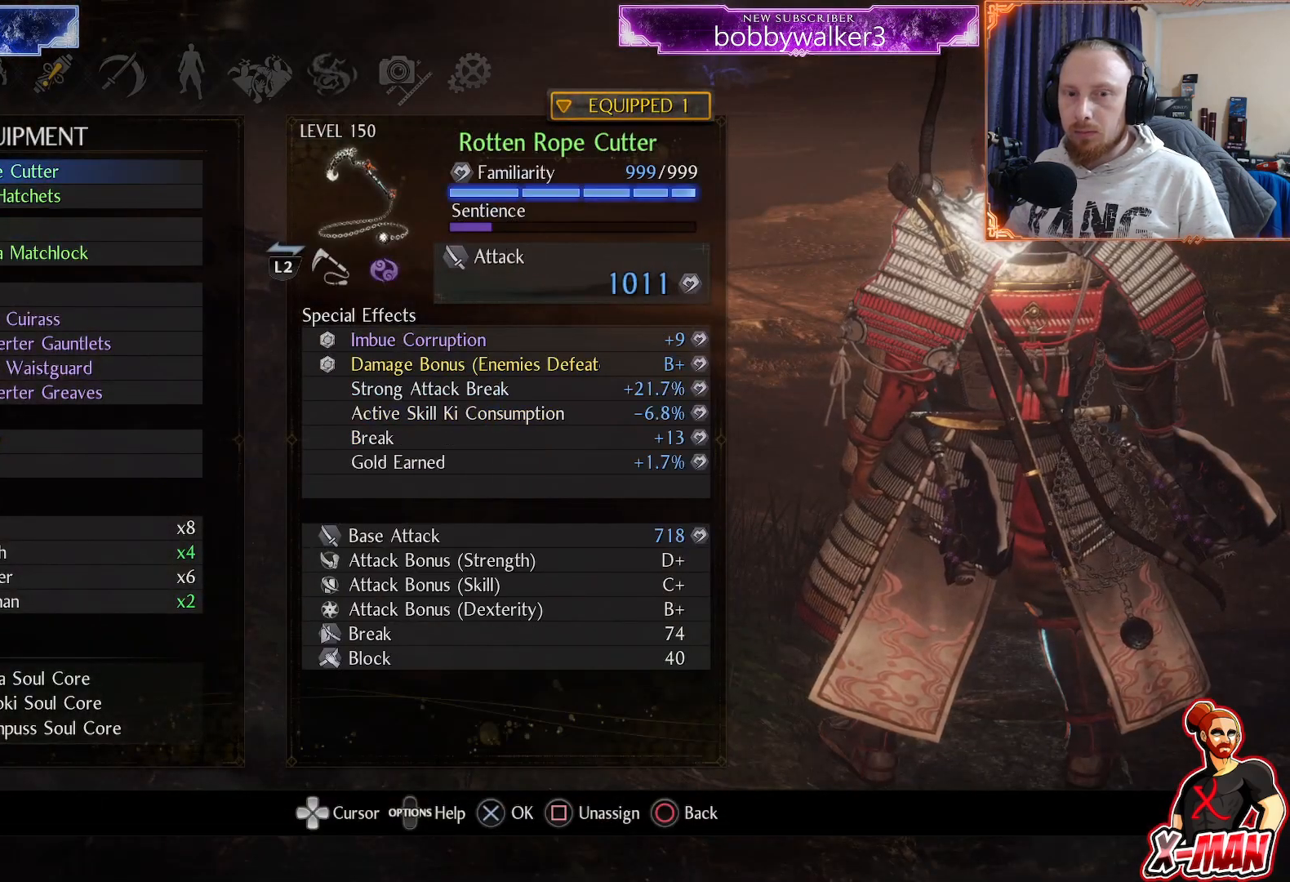
{"buttons": [], "left_stick": "center", "right_stick": "center", "events": [[83, "DPAD_DOWN", "up"]]}